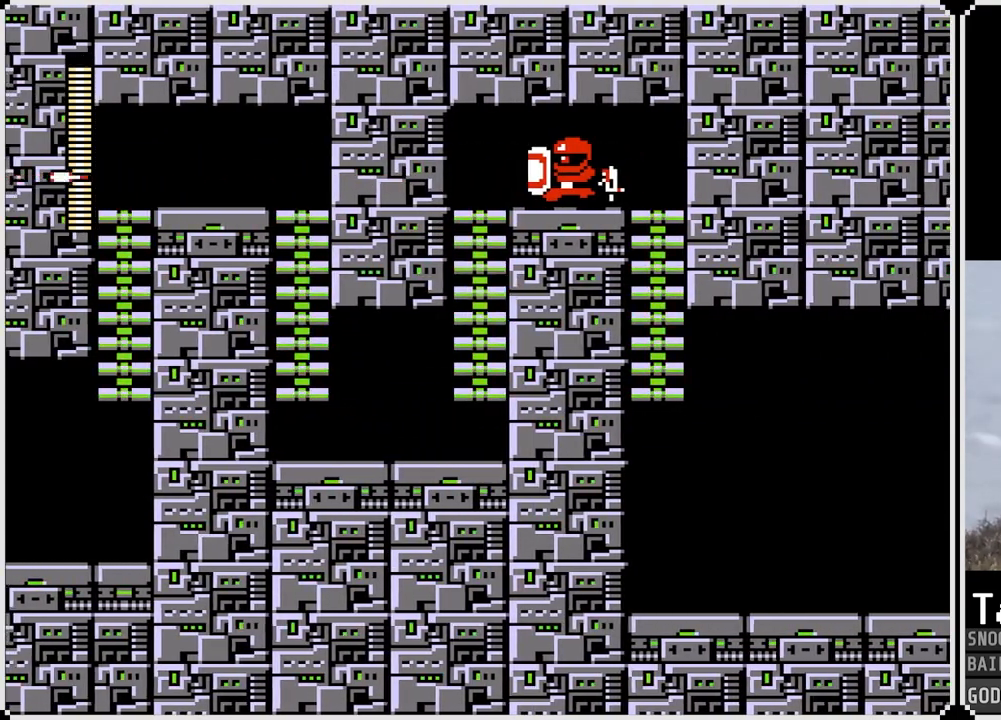
Gameplay with a controller (PlayStation layout); each line is a JSON object with the inputs held at the frame after it. "events" lists button and stick changes between this image and that frame as [ms after this image, input, new state], when the widget could be followed in between.
{"buttons": ["SQUARE"], "left_stick": "center", "right_stick": "center", "events": [[17, "CROSS", "up"], [234, "DPAD_UP", "up"], [251, "DPAD_RIGHT", "down"], [301, "SQUARE", "down"], [367, "SQUARE", "up"], [417, "DPAD_RIGHT", "up"], [451, "SQUARE", "down"]]}
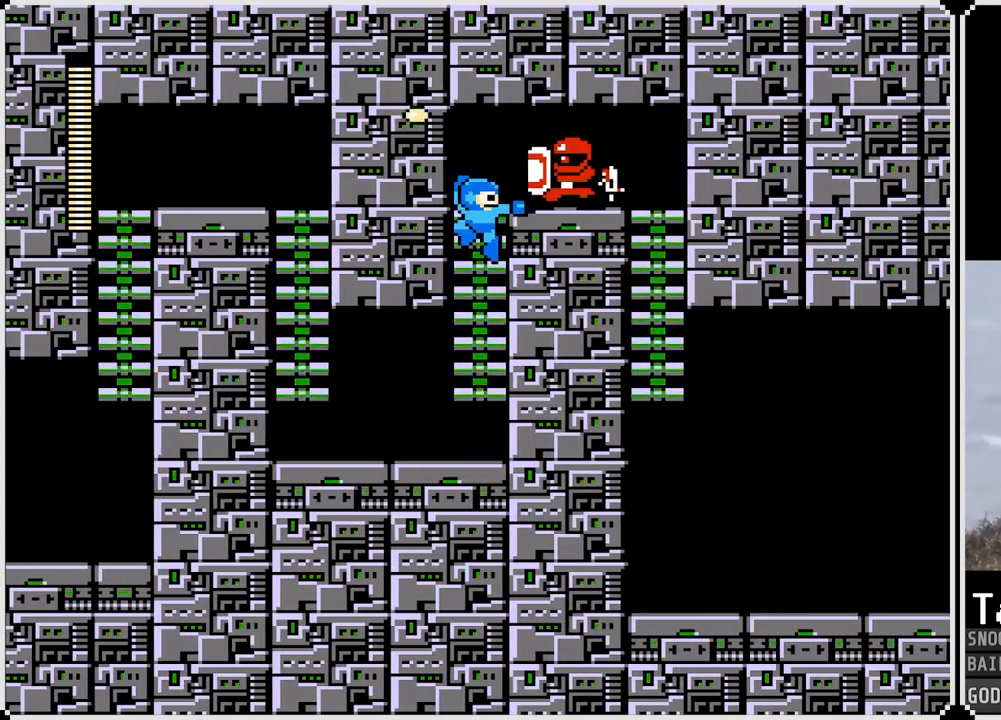
{"buttons": [], "left_stick": "center", "right_stick": "center", "events": [[33, "SQUARE", "up"], [117, "SQUARE", "down"], [183, "SQUARE", "up"], [267, "SQUARE", "down"], [334, "SQUARE", "up"], [417, "SQUARE", "down"], [484, "SQUARE", "up"]]}
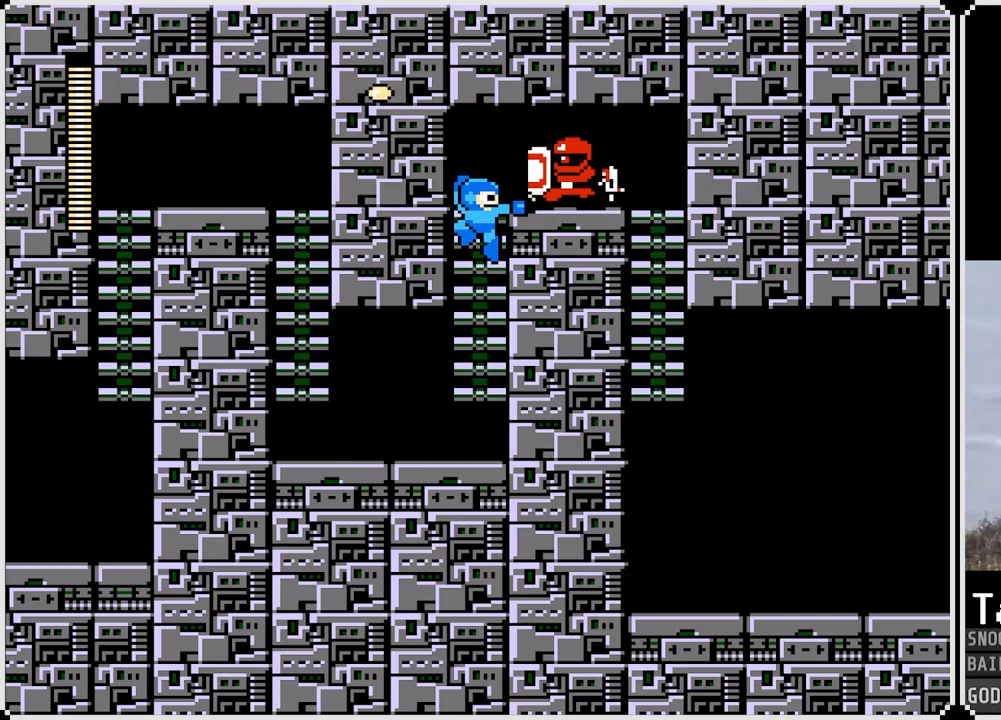
{"buttons": [], "left_stick": "center", "right_stick": "center", "events": [[151, "SQUARE", "down"], [217, "SQUARE", "up"], [301, "SQUARE", "down"], [351, "SQUARE", "up"], [418, "SQUARE", "down"], [484, "SQUARE", "up"]]}
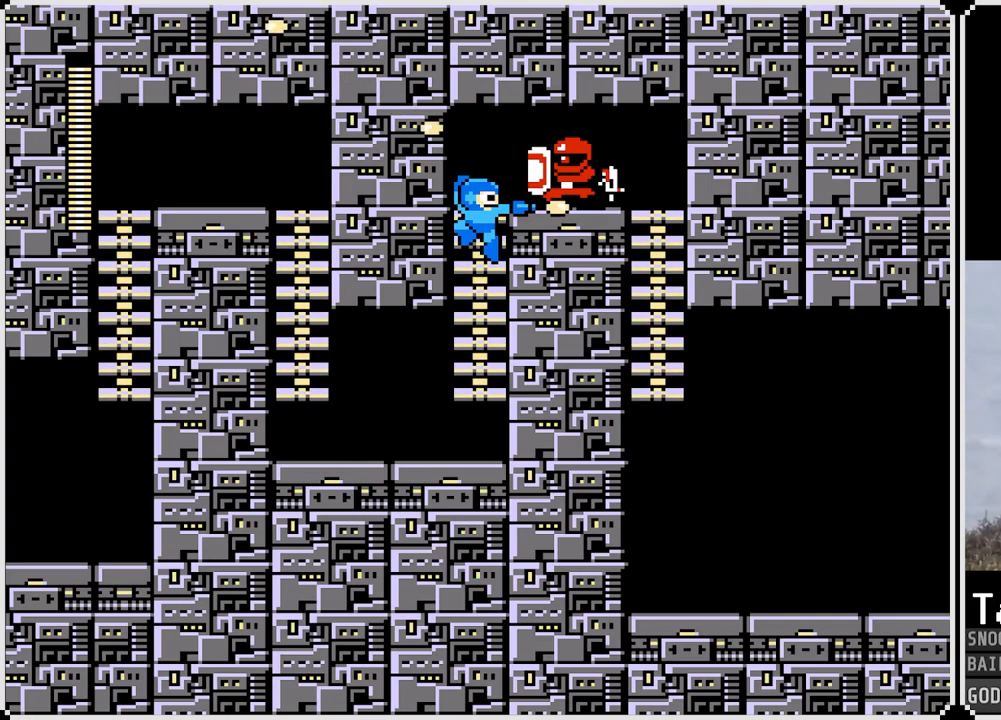
{"buttons": ["DPAD_DOWN"], "left_stick": "center", "right_stick": "center", "events": [[67, "SQUARE", "down"], [150, "SQUARE", "up"], [200, "SQUARE", "down"], [250, "SQUARE", "up"], [317, "SQUARE", "down"], [384, "SQUARE", "up"], [434, "SQUARE", "down"], [501, "DPAD_DOWN", "down"], [501, "SQUARE", "up"]]}
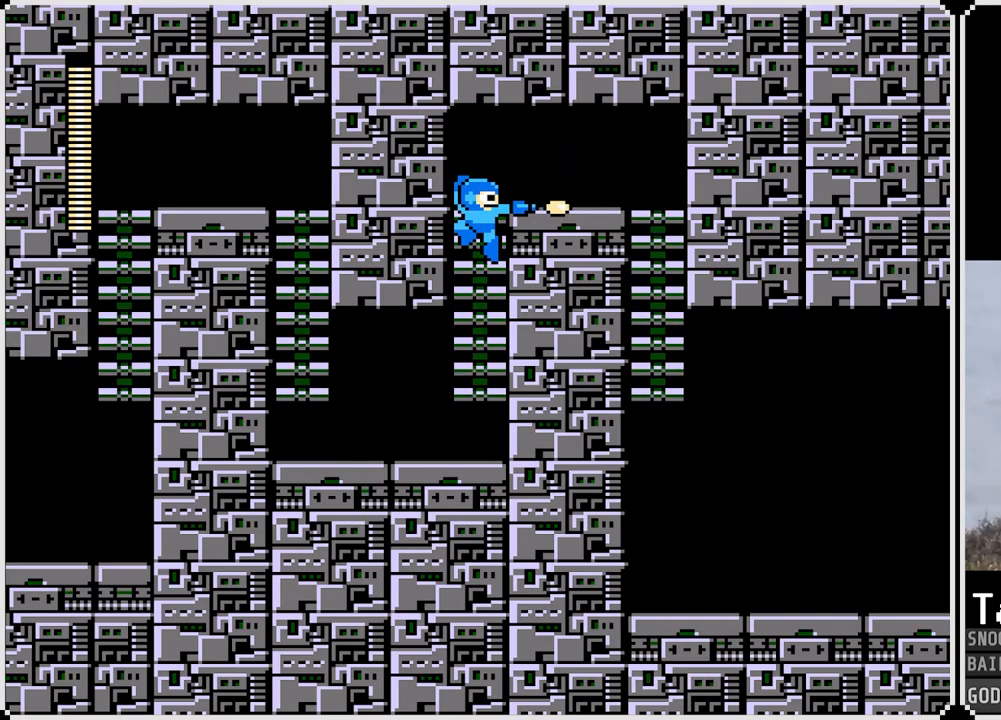
{"buttons": [], "left_stick": "center", "right_stick": "center", "events": [[50, "SQUARE", "down"], [100, "SQUARE", "up"], [267, "DPAD_DOWN", "up"]]}
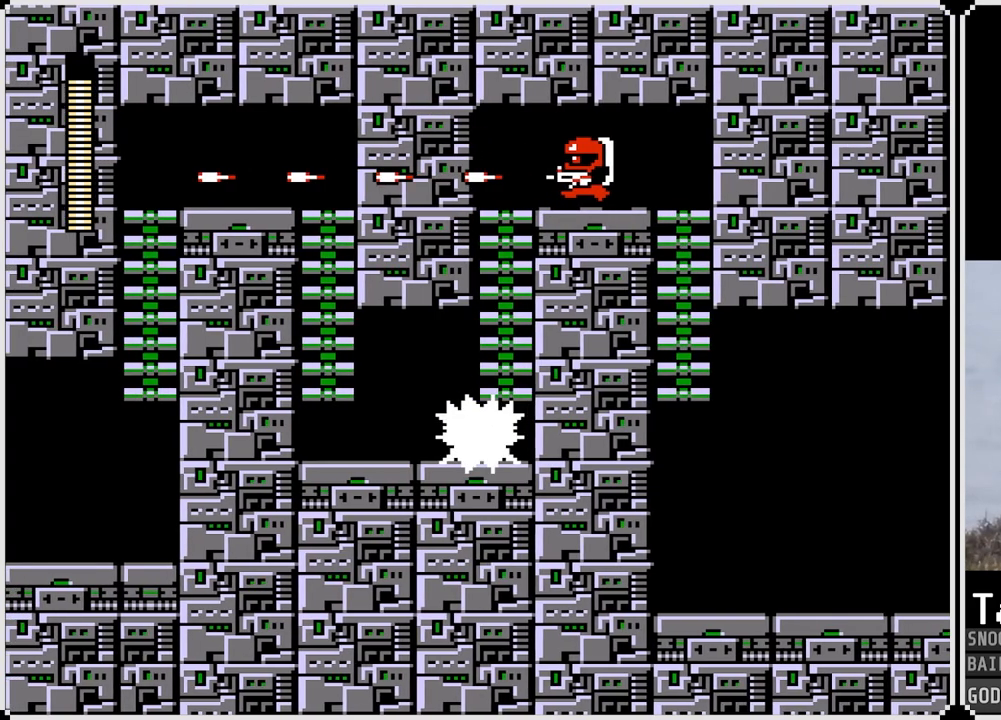
{"buttons": ["DPAD_UP"], "left_stick": "center", "right_stick": "center", "events": [[17, "DPAD_RIGHT", "down"], [217, "CROSS", "down"], [317, "DPAD_RIGHT", "up"], [367, "DPAD_UP", "down"], [501, "CROSS", "up"]]}
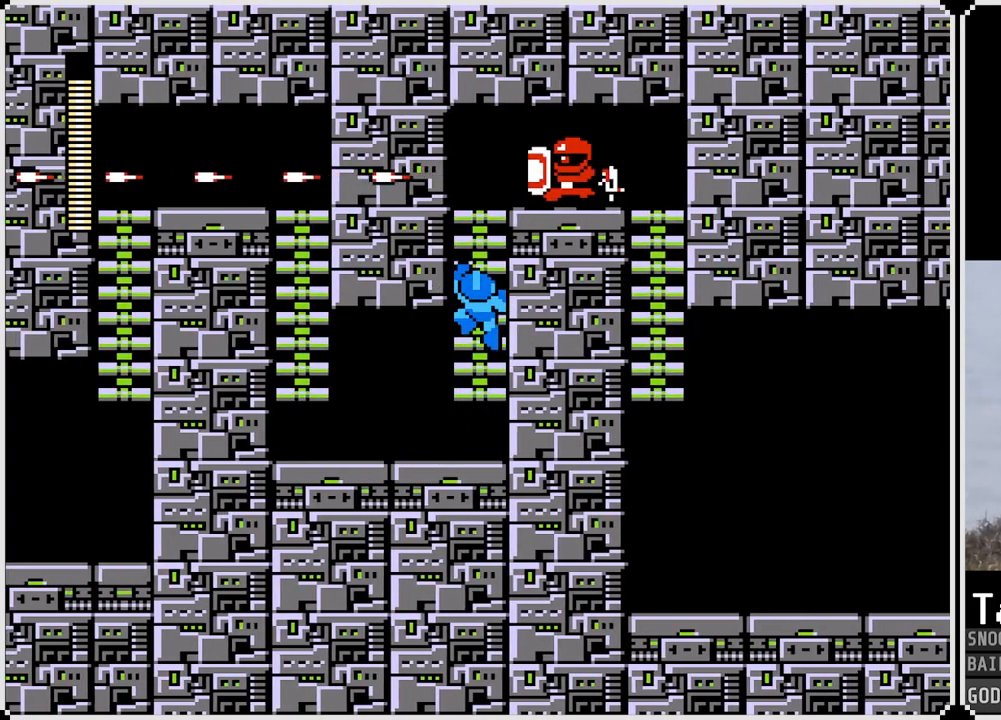
{"buttons": [], "left_stick": "center", "right_stick": "center", "events": [[117, "DPAD_UP", "up"], [267, "DPAD_UP", "down"], [417, "DPAD_UP", "up"]]}
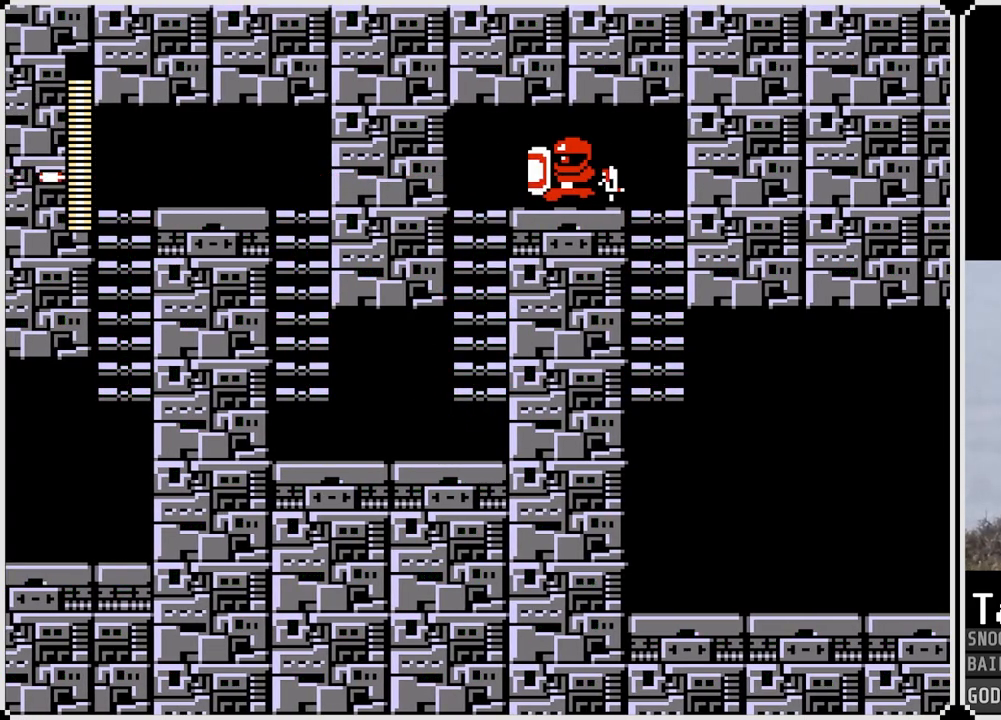
{"buttons": [], "left_stick": "center", "right_stick": "center", "events": [[134, "DPAD_RIGHT", "down"], [384, "SQUARE", "down"], [434, "DPAD_RIGHT", "up"], [467, "SQUARE", "up"]]}
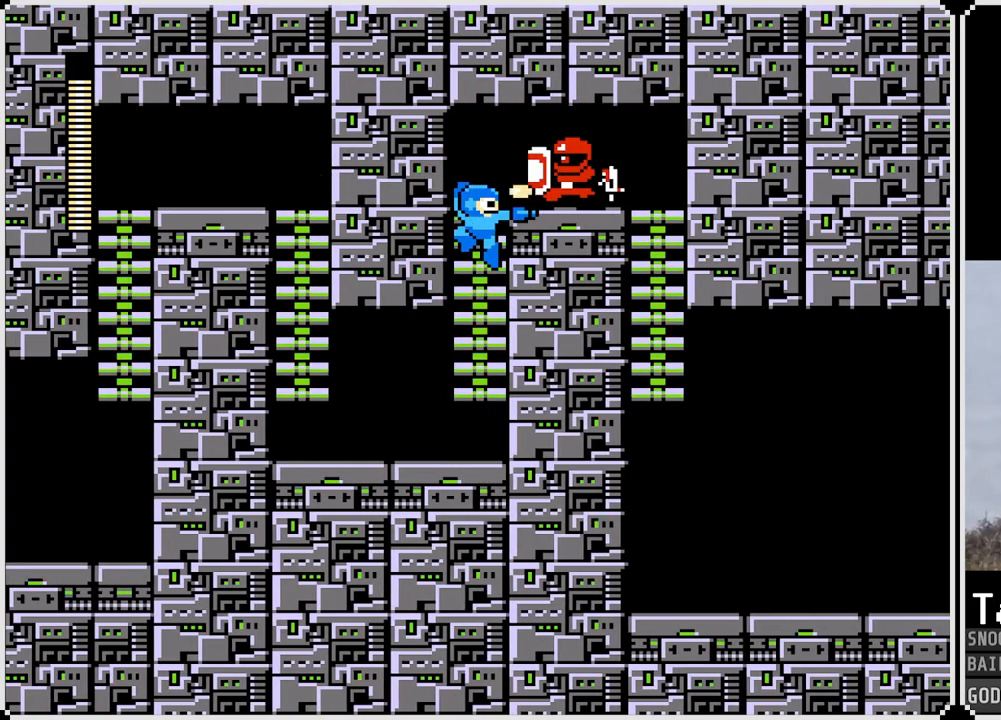
{"buttons": [], "left_stick": "center", "right_stick": "center", "events": [[267, "SQUARE", "down"], [333, "SQUARE", "up"], [417, "SQUARE", "down"], [467, "SQUARE", "up"]]}
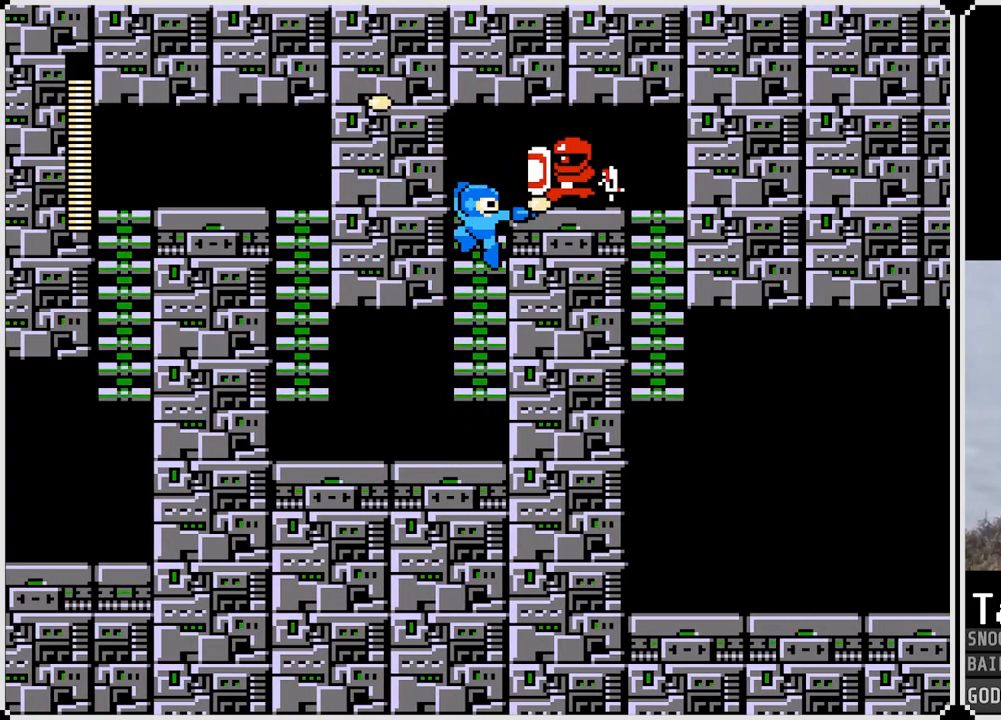
{"buttons": [], "left_stick": "center", "right_stick": "center", "events": [[34, "SQUARE", "down"], [100, "SQUARE", "up"], [184, "SQUARE", "down"], [234, "SQUARE", "up"], [301, "SQUARE", "down"], [351, "SQUARE", "up"], [401, "SQUARE", "down"], [467, "SQUARE", "up"]]}
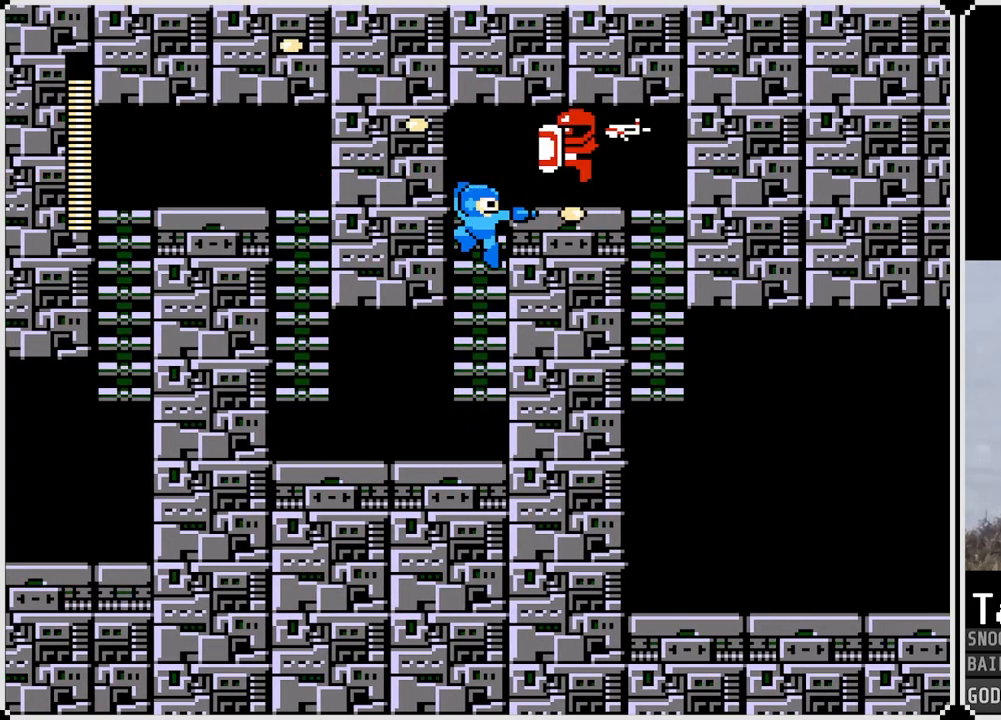
{"buttons": [], "left_stick": "center", "right_stick": "center", "events": [[33, "SQUARE", "down"], [83, "SQUARE", "up"], [167, "SQUARE", "down"], [200, "SQUARE", "up"], [267, "SQUARE", "down"], [317, "SQUARE", "up"], [400, "SQUARE", "down"], [450, "SQUARE", "up"]]}
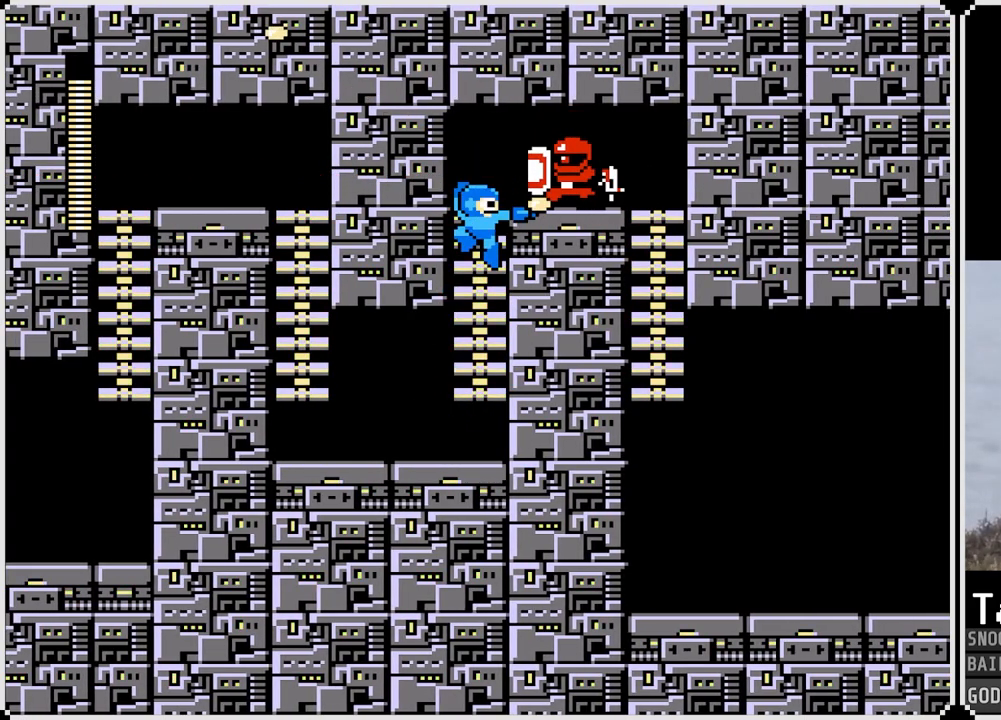
{"buttons": [], "left_stick": "center", "right_stick": "center", "events": [[34, "SQUARE", "down"], [84, "SQUARE", "up"], [150, "SQUARE", "down"], [200, "SQUARE", "up"], [267, "SQUARE", "down"], [317, "SQUARE", "up"], [384, "SQUARE", "down"], [451, "SQUARE", "up"]]}
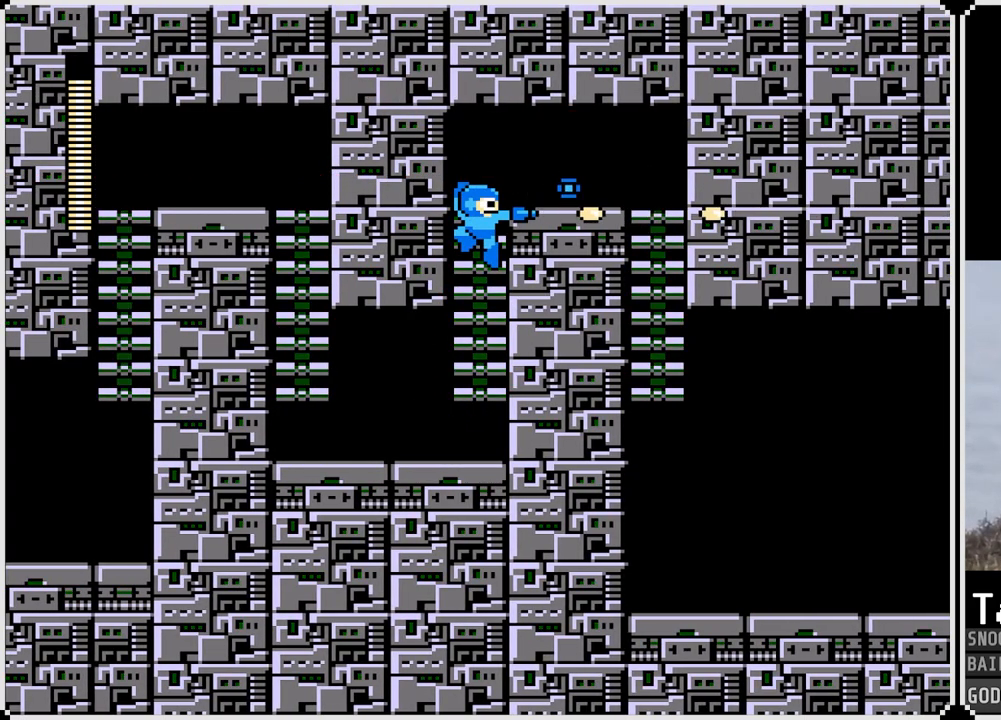
{"buttons": ["DPAD_RIGHT"], "left_stick": "center", "right_stick": "center", "events": [[83, "DPAD_UP", "down"], [350, "DPAD_RIGHT", "down"], [417, "DPAD_UP", "up"]]}
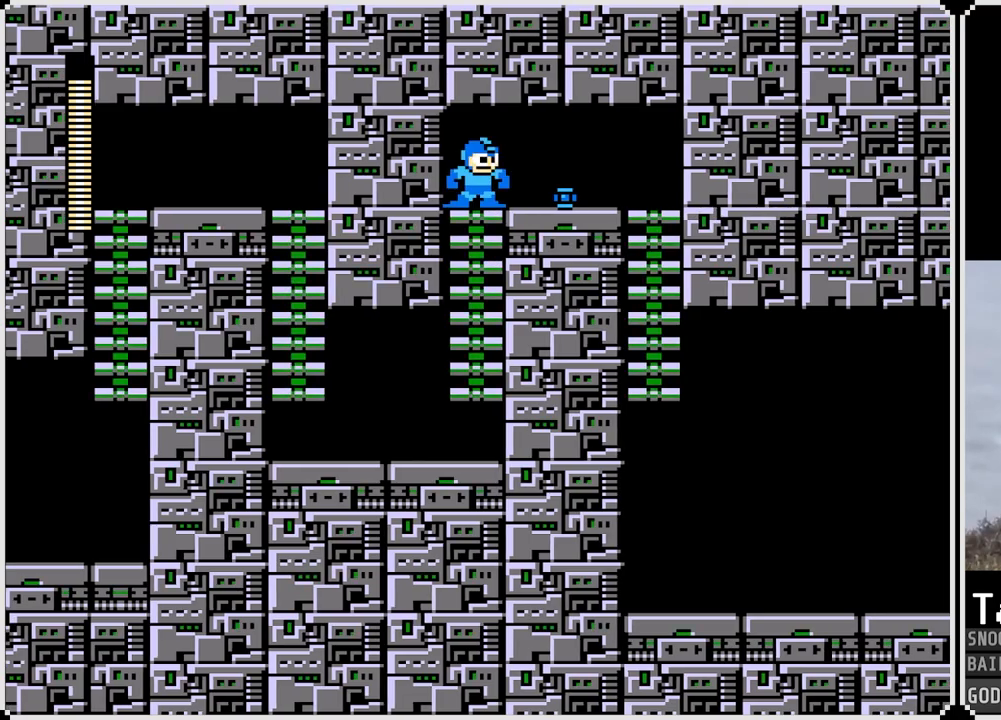
{"buttons": ["DPAD_DOWN", "DPAD_RIGHT"], "left_stick": "center", "right_stick": "center", "events": [[401, "DPAD_DOWN", "down"]]}
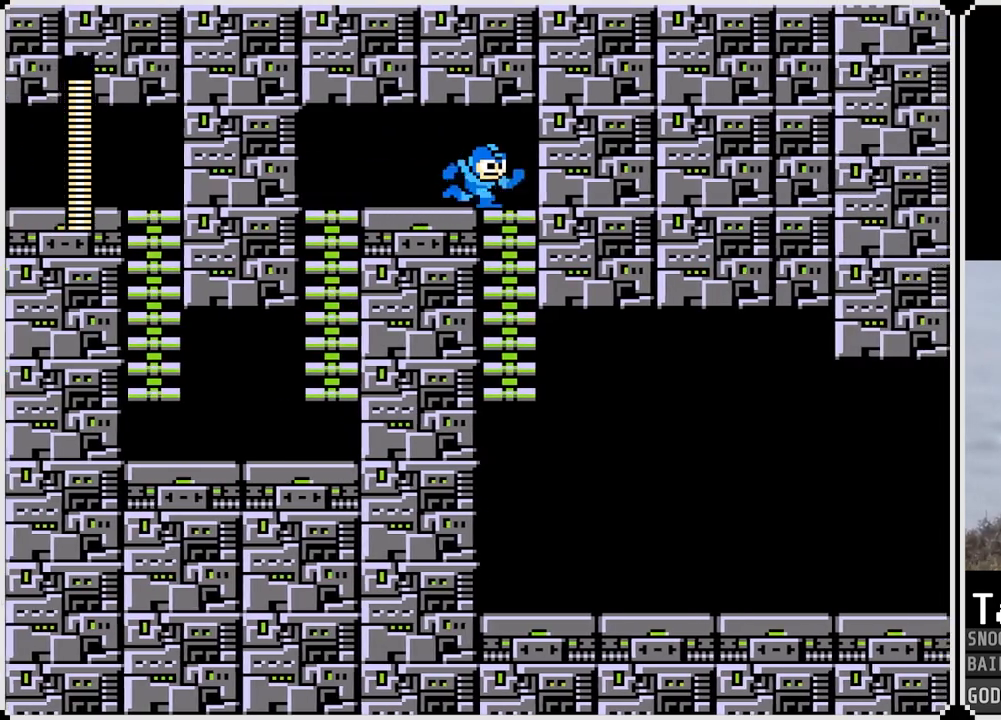
{"buttons": ["DPAD_RIGHT"], "left_stick": "center", "right_stick": "center", "events": [[117, "DPAD_DOWN", "up"], [183, "CROSS", "down"], [267, "CROSS", "up"]]}
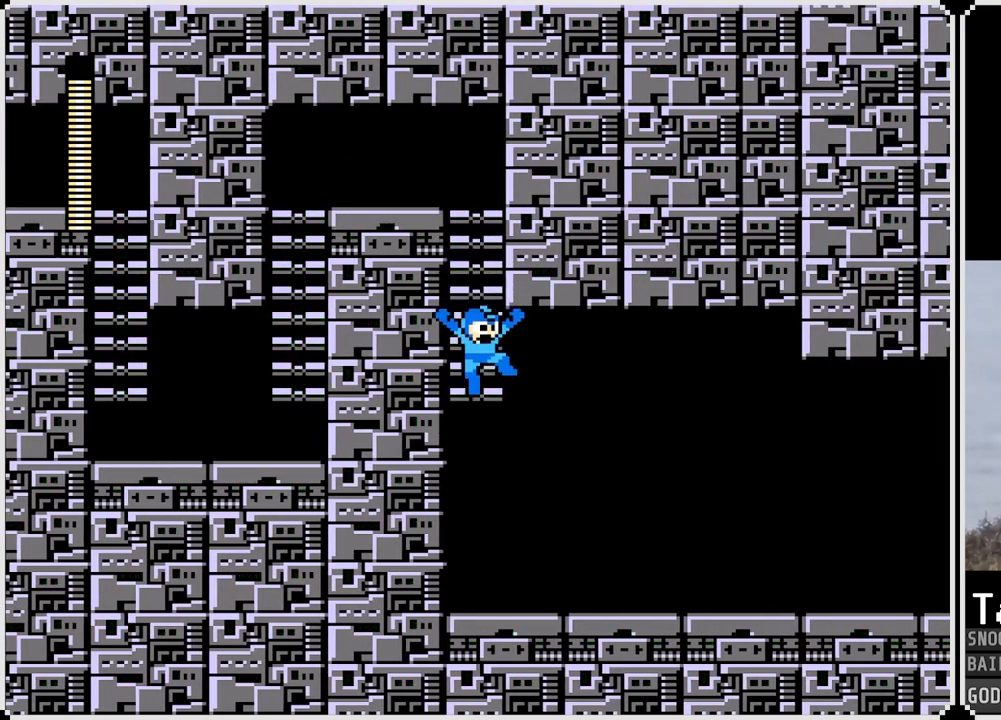
{"buttons": ["DPAD_RIGHT"], "left_stick": "center", "right_stick": "center", "events": [[234, "CROSS", "down"], [317, "CROSS", "up"]]}
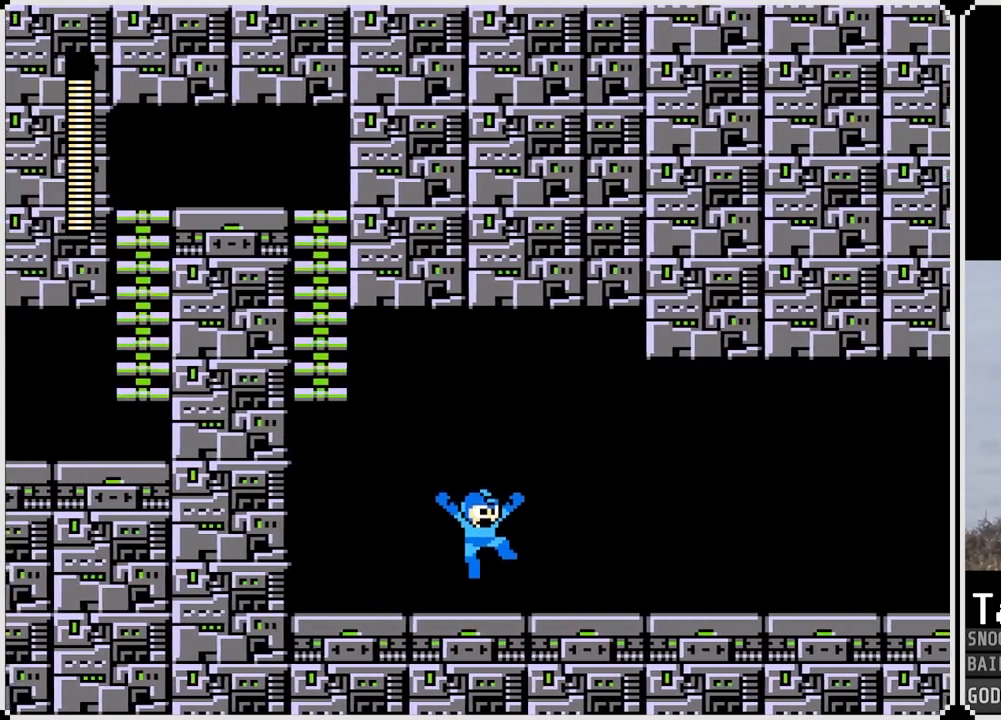
{"buttons": ["CROSS", "DPAD_RIGHT"], "left_stick": "center", "right_stick": "center", "events": [[133, "CROSS", "down"], [217, "CROSS", "up"], [500, "CROSS", "down"]]}
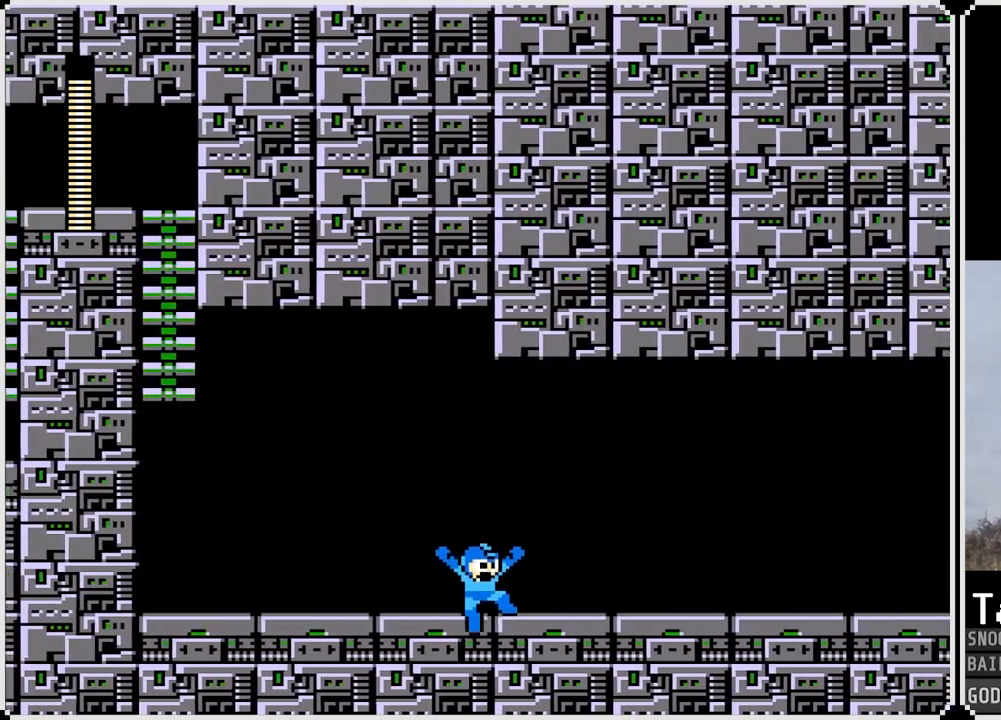
{"buttons": ["DPAD_RIGHT"], "left_stick": "center", "right_stick": "center", "events": [[84, "CROSS", "up"], [367, "CROSS", "down"], [451, "CROSS", "up"]]}
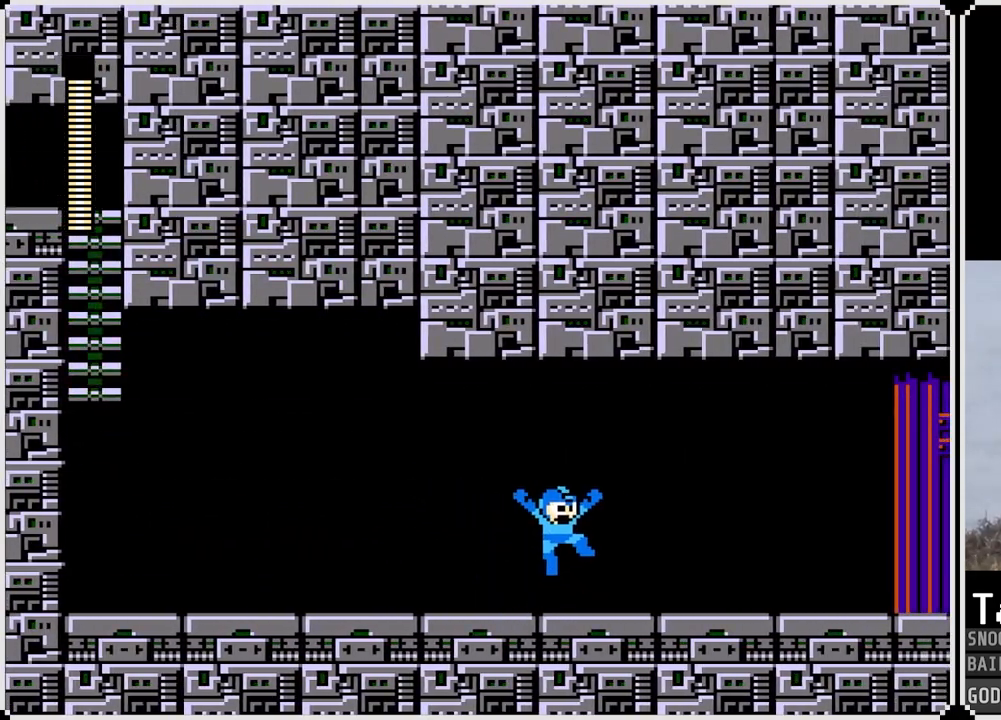
{"buttons": ["DPAD_RIGHT"], "left_stick": "center", "right_stick": "center", "events": [[250, "CROSS", "down"], [333, "CROSS", "up"]]}
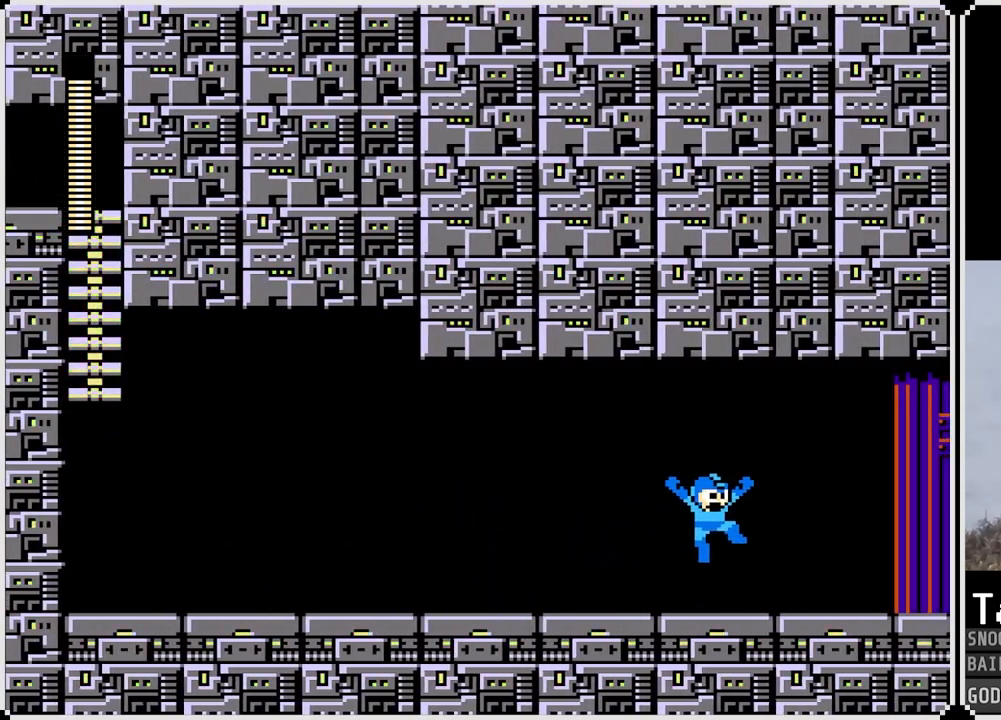
{"buttons": ["CROSS", "DPAD_RIGHT"], "left_stick": "center", "right_stick": "center", "events": [[367, "CROSS", "down"]]}
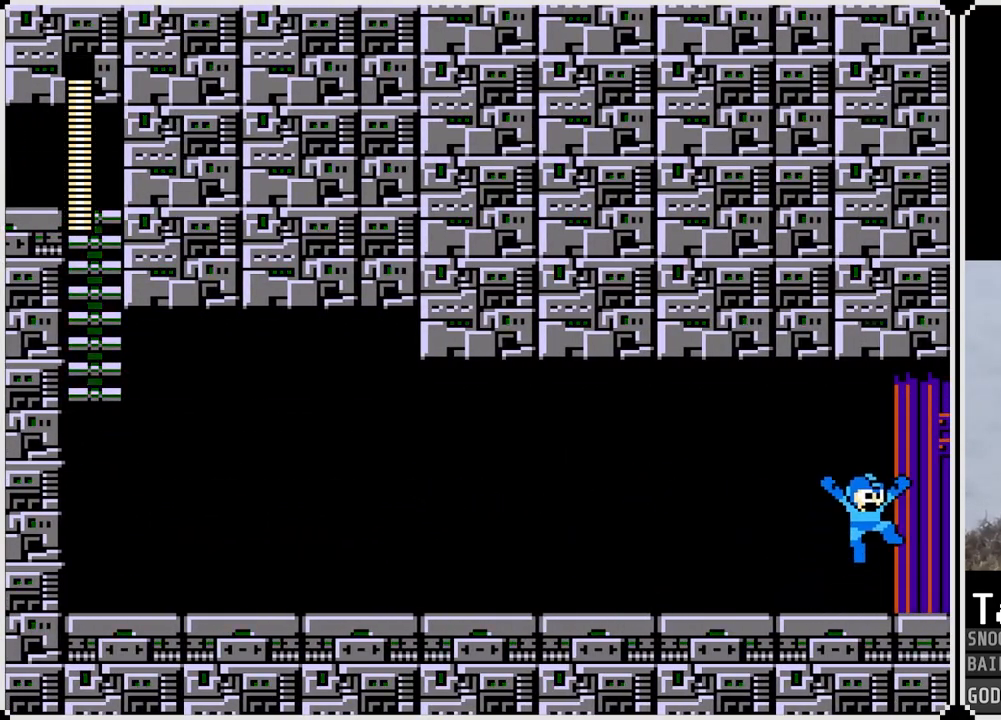
{"buttons": ["CROSS", "DPAD_RIGHT"], "left_stick": "center", "right_stick": "center", "events": []}
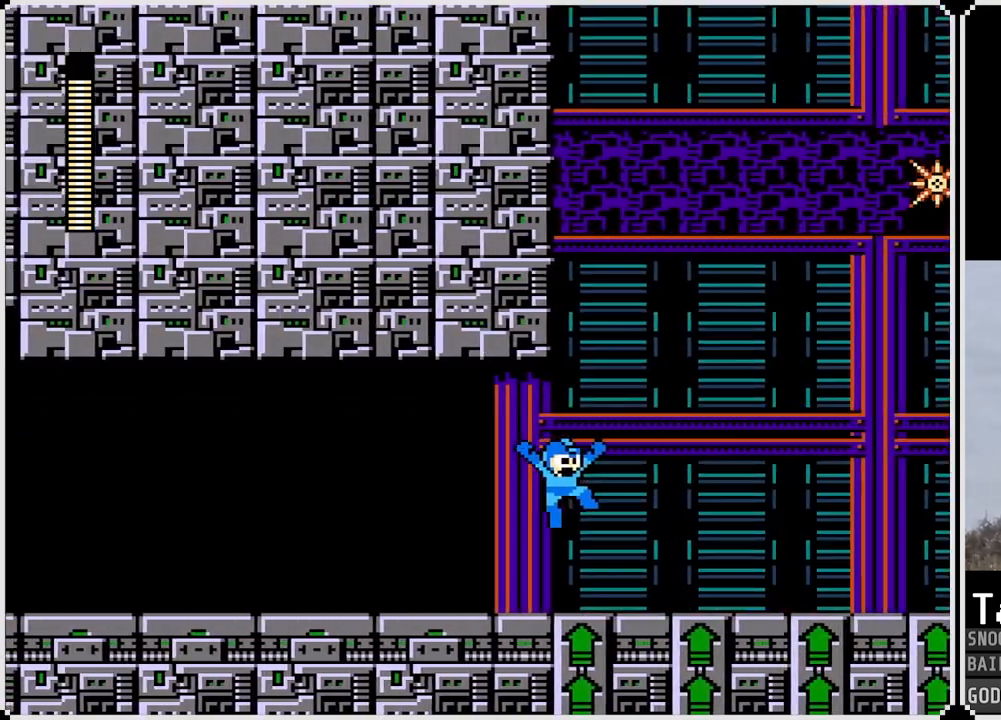
{"buttons": ["DPAD_RIGHT"], "left_stick": "center", "right_stick": "center", "events": [[484, "CROSS", "up"]]}
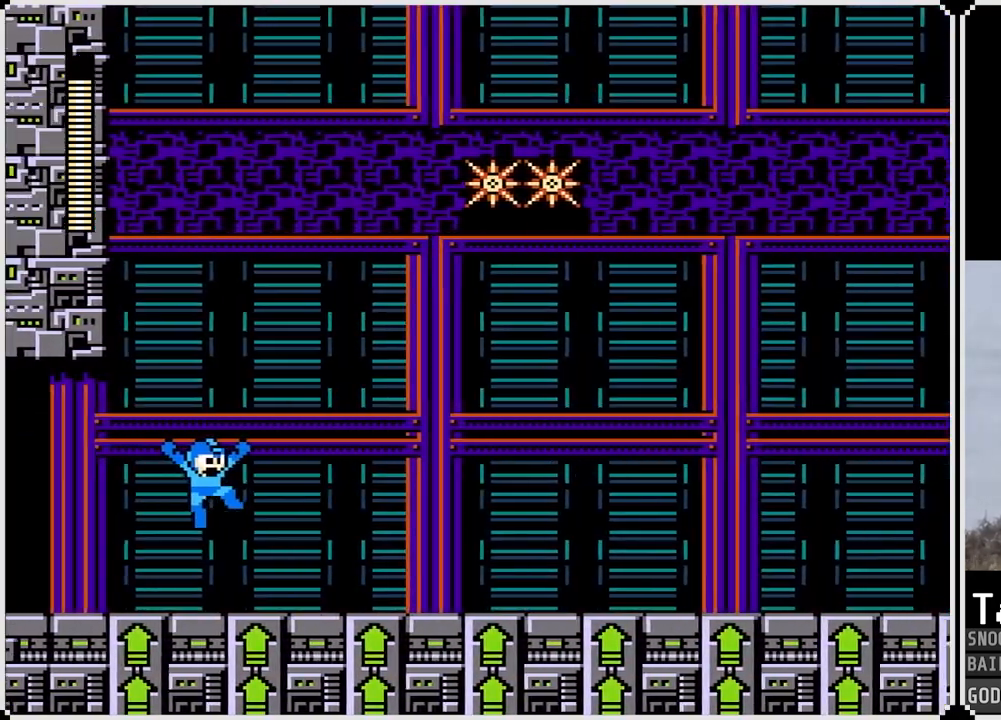
{"buttons": [], "left_stick": "center", "right_stick": "center", "events": [[367, "DPAD_RIGHT", "up"]]}
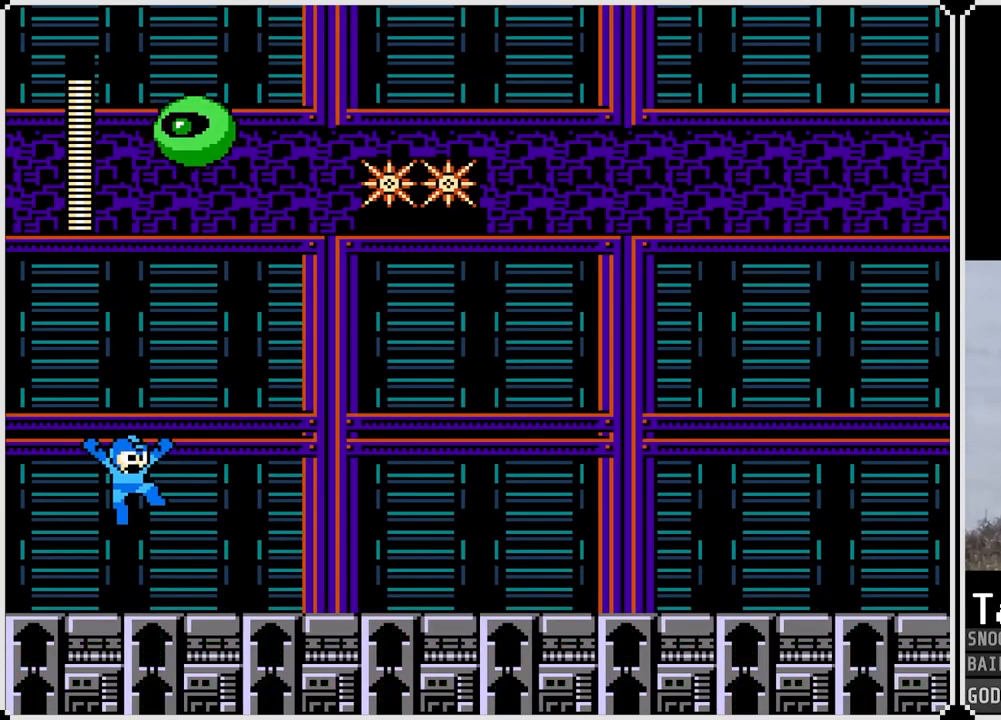
{"buttons": [], "left_stick": "center", "right_stick": "center", "events": [[217, "DPAD_LEFT", "down"], [267, "SQUARE", "down"], [334, "SQUARE", "up"], [384, "DPAD_LEFT", "up"], [417, "SQUARE", "down"], [501, "SQUARE", "up"]]}
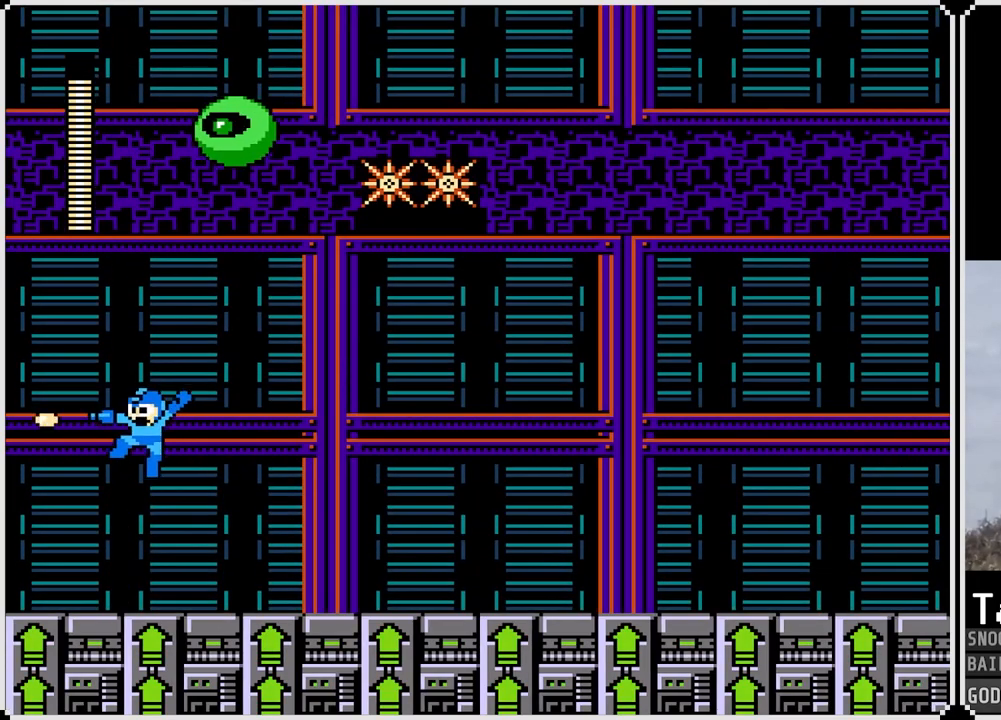
{"buttons": [], "left_stick": "center", "right_stick": "center", "events": [[66, "SQUARE", "down"], [133, "SQUARE", "up"], [217, "SQUARE", "down"], [300, "SQUARE", "up"]]}
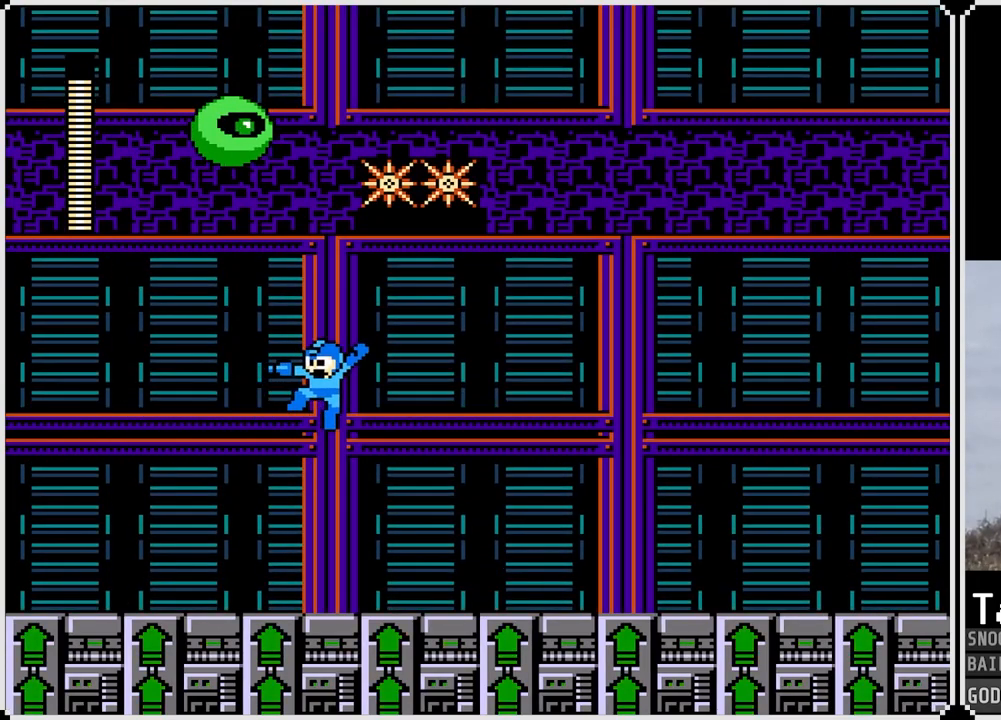
{"buttons": ["SQUARE"], "left_stick": "center", "right_stick": "center", "events": [[234, "DPAD_RIGHT", "down"], [351, "SQUARE", "down"], [384, "DPAD_RIGHT", "up"], [417, "SQUARE", "up"], [501, "SQUARE", "down"]]}
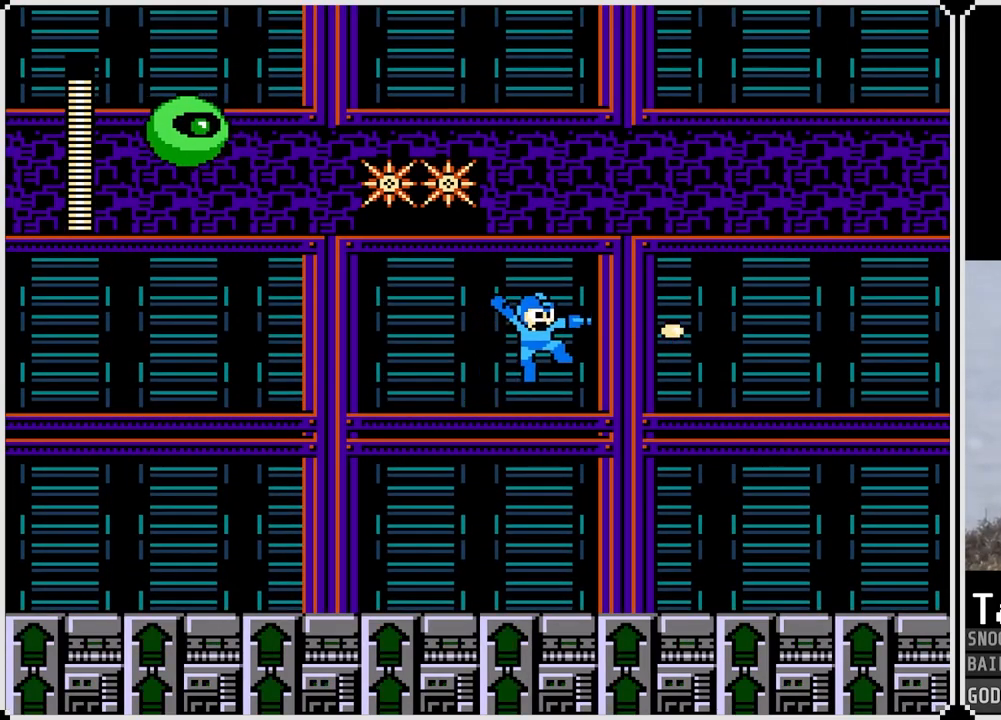
{"buttons": [], "left_stick": "center", "right_stick": "center", "events": [[83, "SQUARE", "up"], [150, "SQUARE", "down"], [217, "SQUARE", "up"], [300, "SQUARE", "down"], [367, "SQUARE", "up"]]}
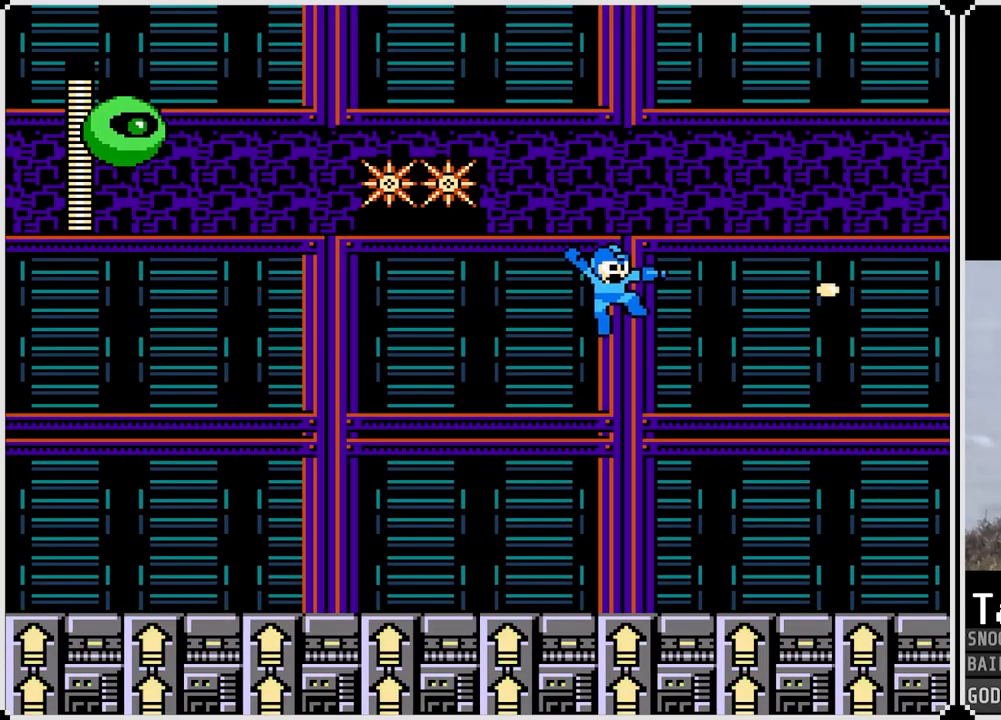
{"buttons": [], "left_stick": "center", "right_stick": "center", "events": []}